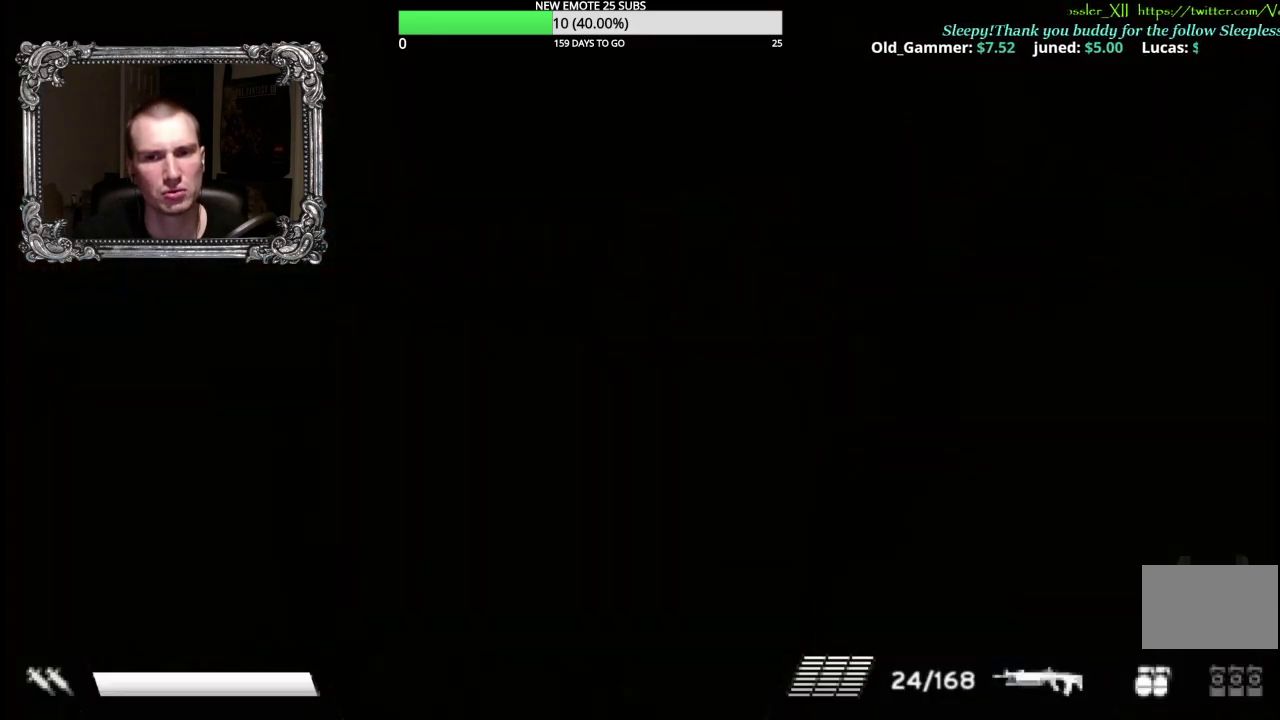
Gameplay with a controller (Xbox layout); each line is a JSON object with the inputs held at the frame after it. "events" lists button and stick changes between this image and that frame as [ms after this image, input, new state], when the widget could be followed in between. Not read: R2.
{"buttons": [], "left_stick": "down-right", "right_stick": "center", "events": []}
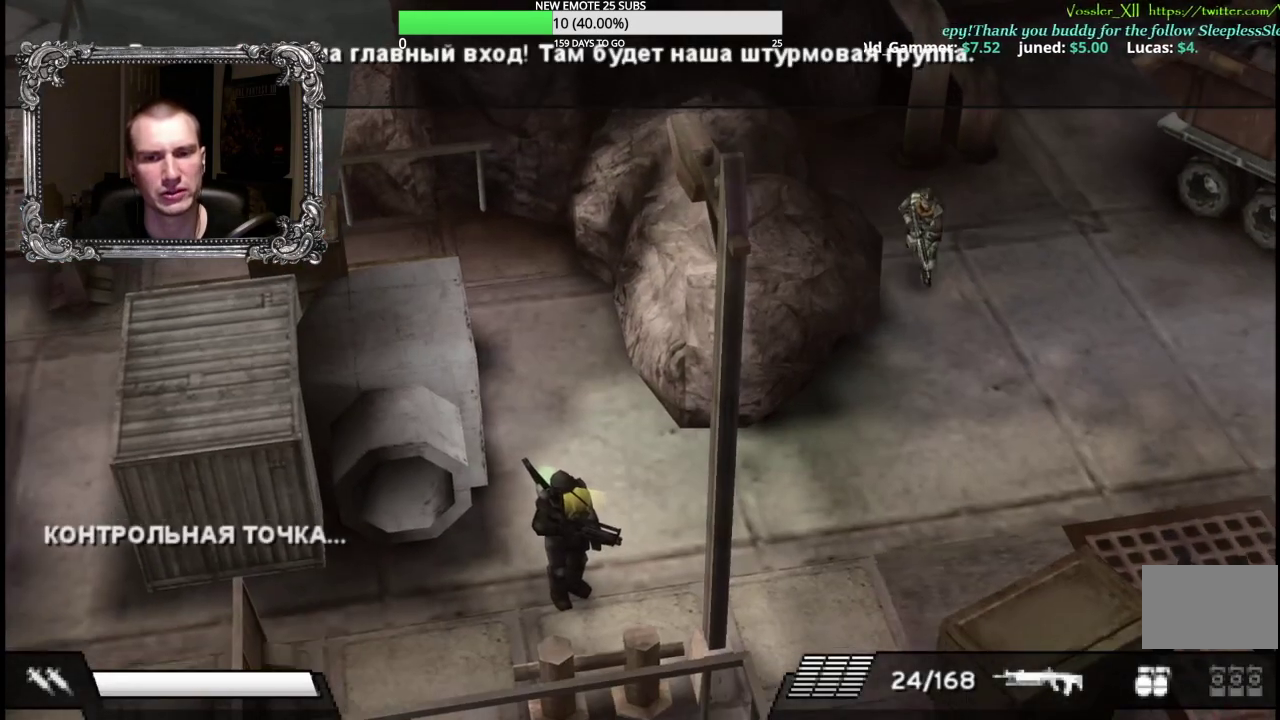
{"buttons": [], "left_stick": "down", "right_stick": "center", "events": [[400, "left_stick", "down"]]}
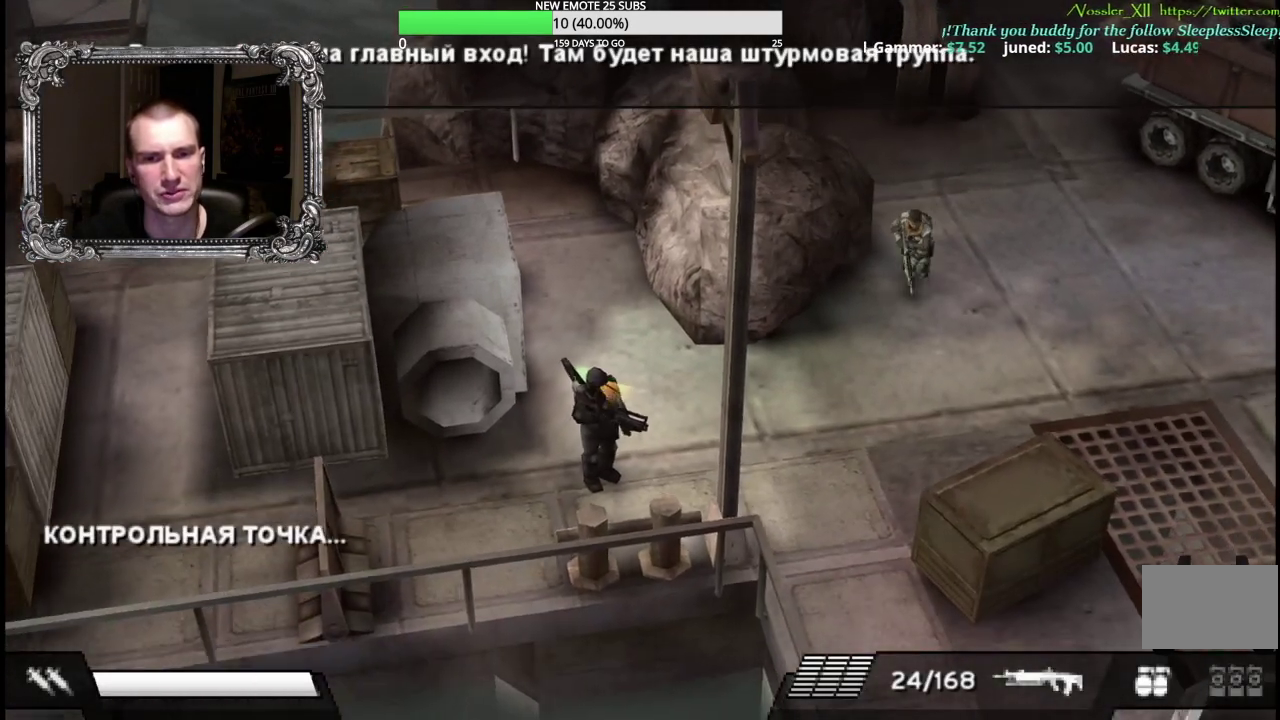
{"buttons": ["X"], "left_stick": "down-left", "right_stick": "center", "events": [[217, "left_stick", "down-left"], [250, "X", "down"]]}
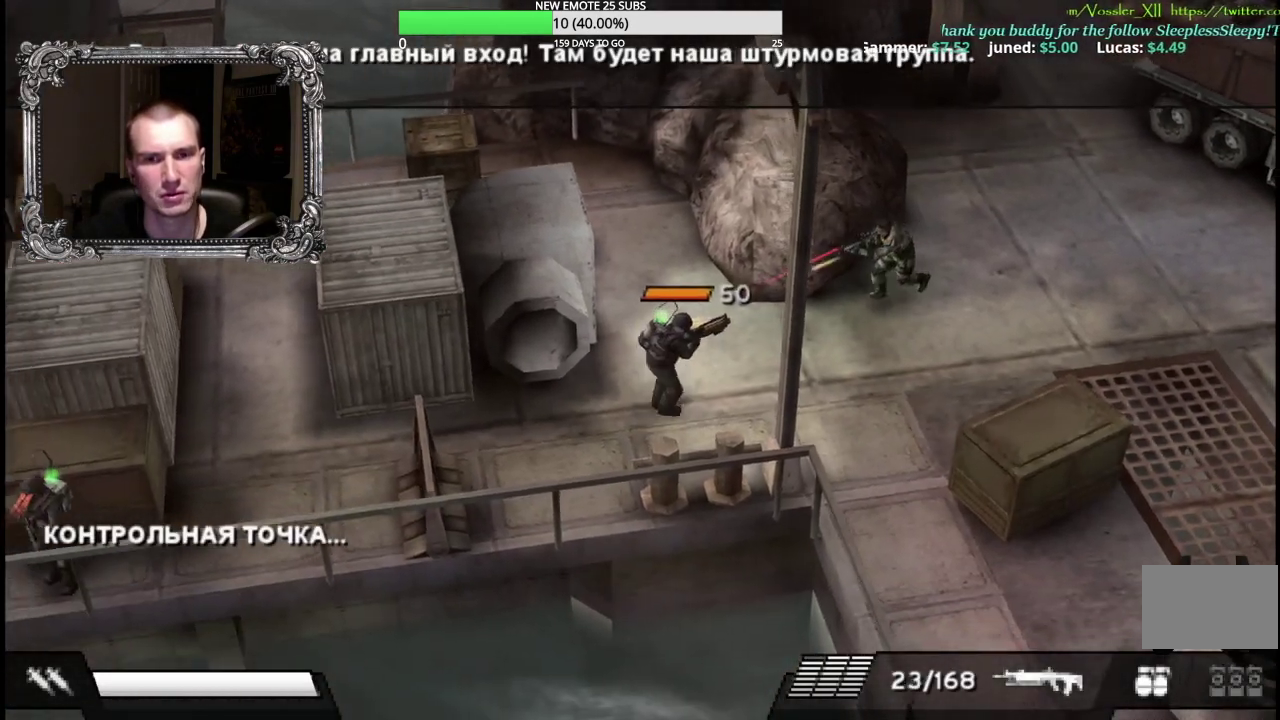
{"buttons": ["X"], "left_stick": "down-left", "right_stick": "center", "events": []}
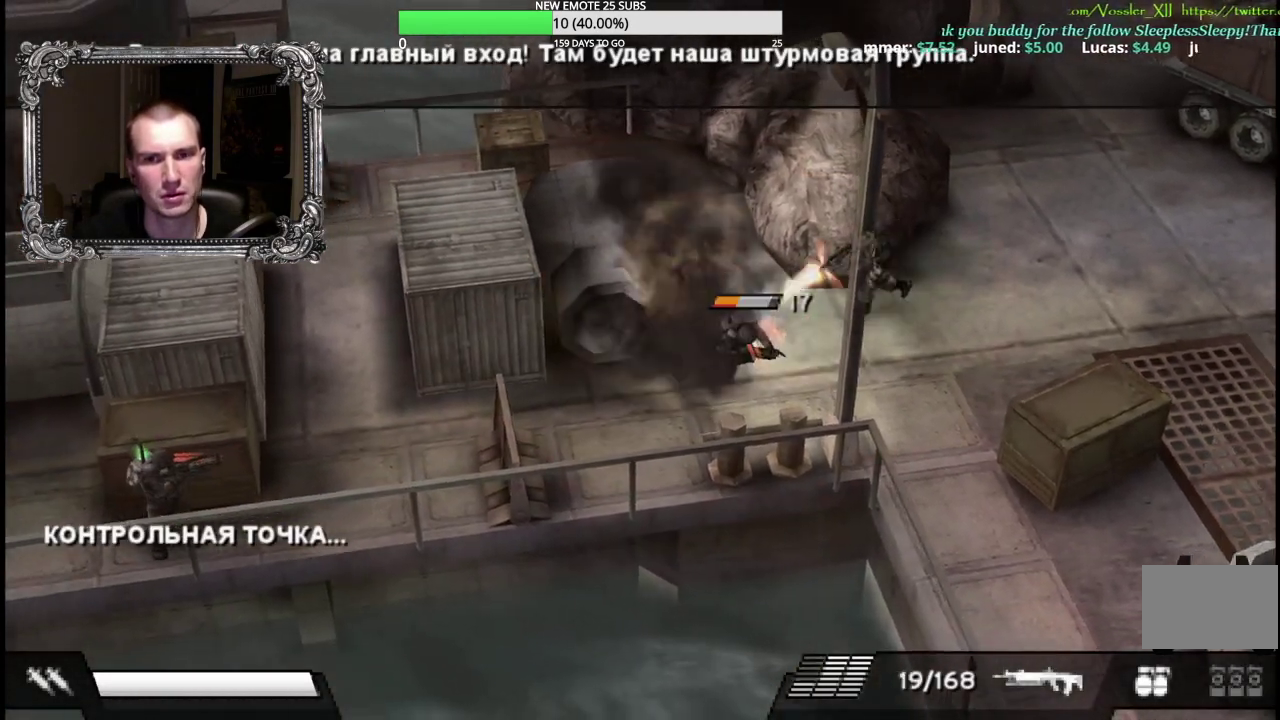
{"buttons": [], "left_stick": "left", "right_stick": "center", "events": [[300, "left_stick", "left"], [317, "X", "up"], [367, "left_stick", "up-left"], [500, "left_stick", "left"]]}
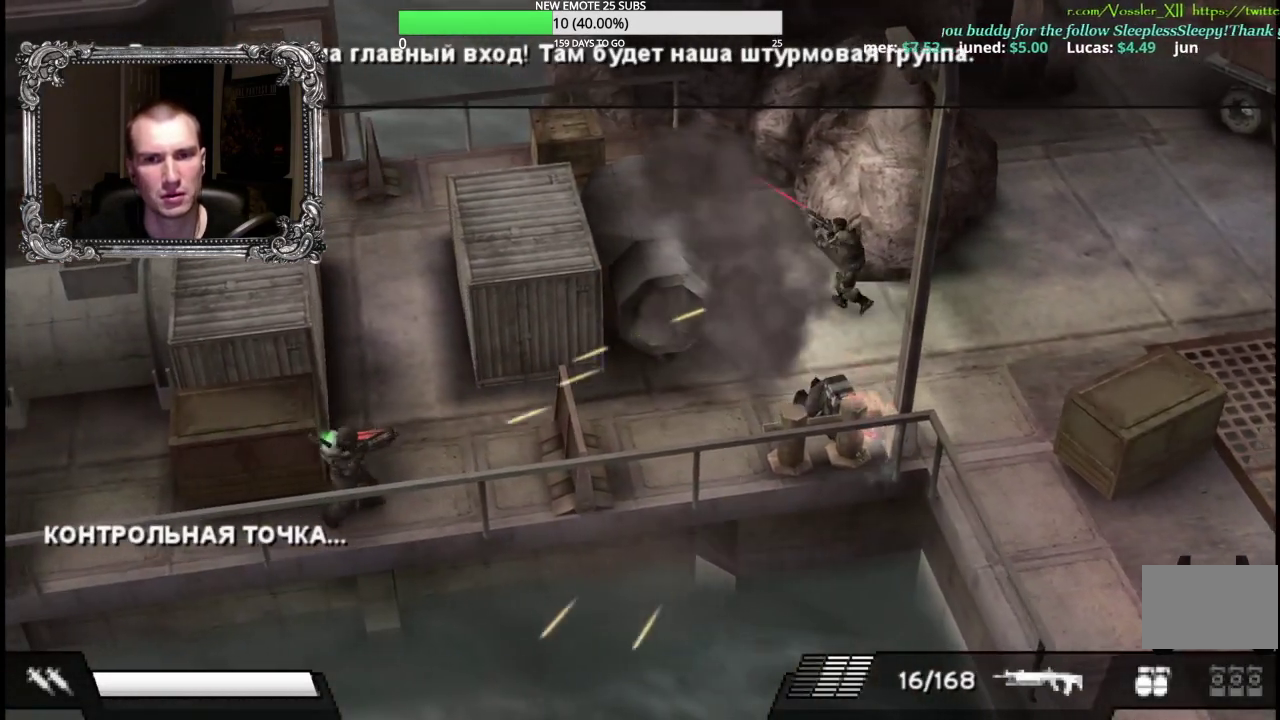
{"buttons": [], "left_stick": "down-left", "right_stick": "center", "events": [[50, "left_stick", "down-left"]]}
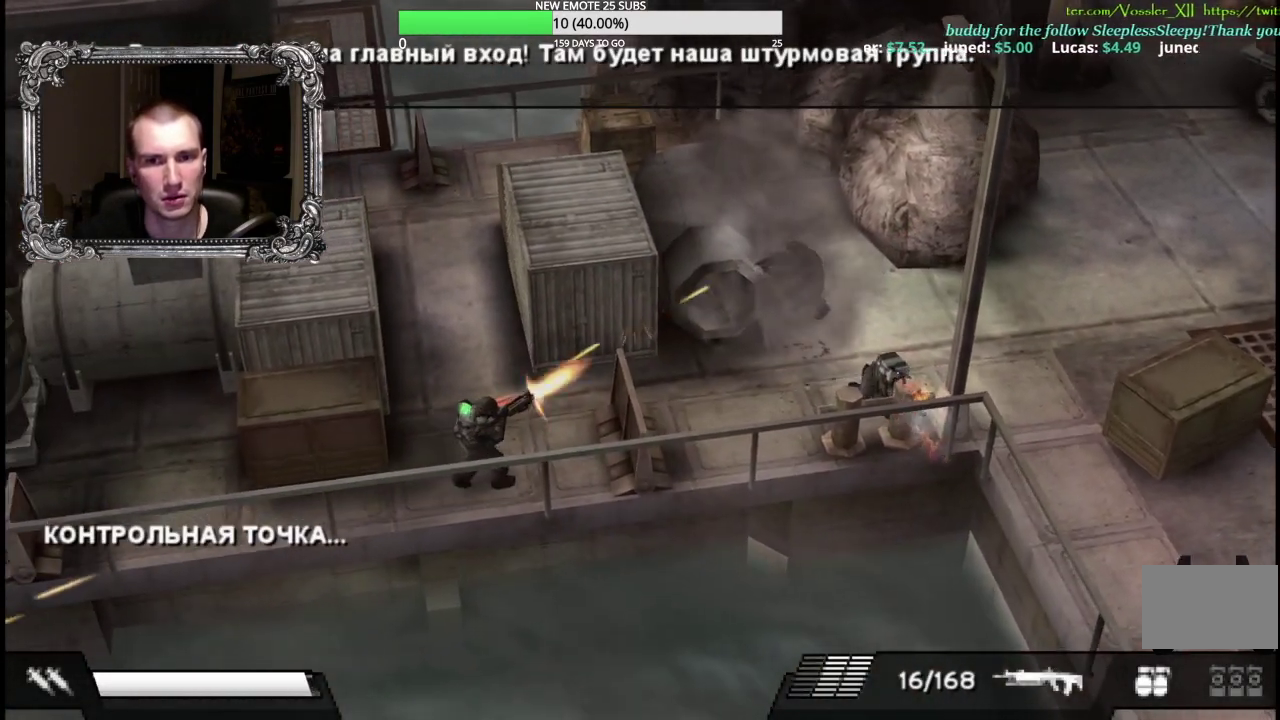
{"buttons": ["X"], "left_stick": "down-left", "right_stick": "center", "events": [[17, "left_stick", "down"], [217, "left_stick", "down-left"], [400, "X", "down"]]}
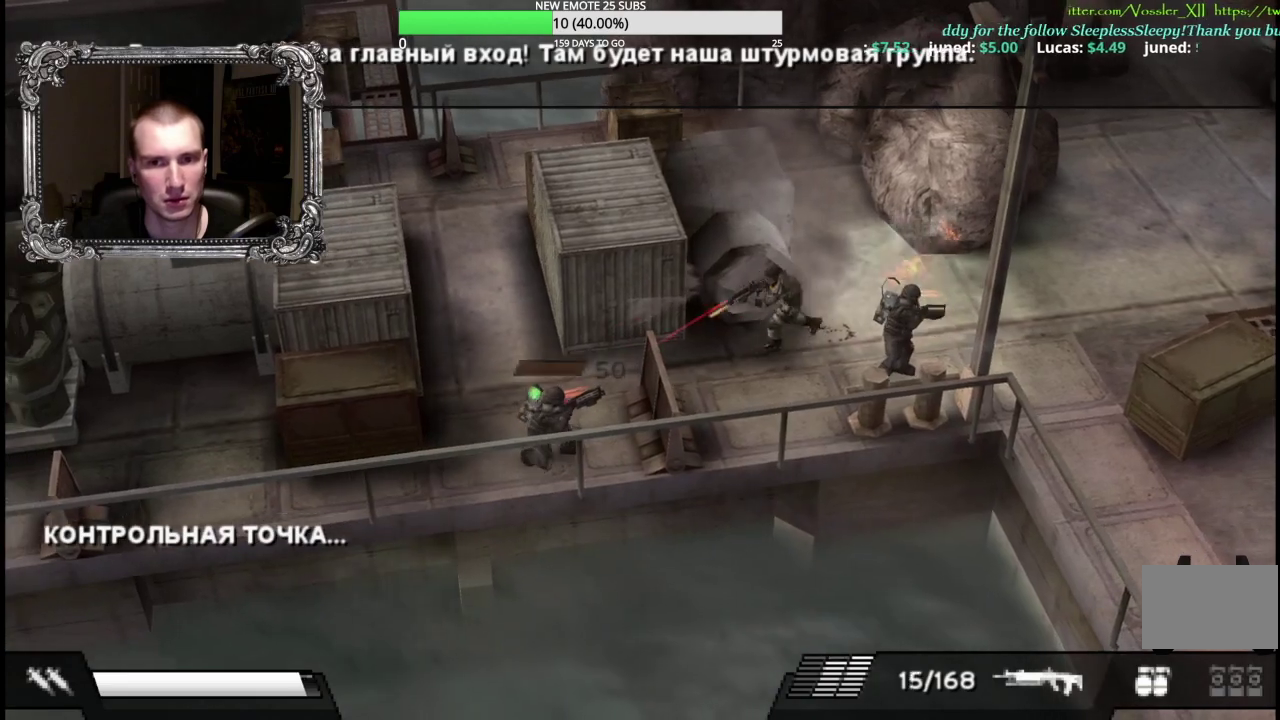
{"buttons": [], "left_stick": "up-left", "right_stick": "center", "events": [[367, "left_stick", "left"], [433, "left_stick", "up-left"], [483, "X", "up"]]}
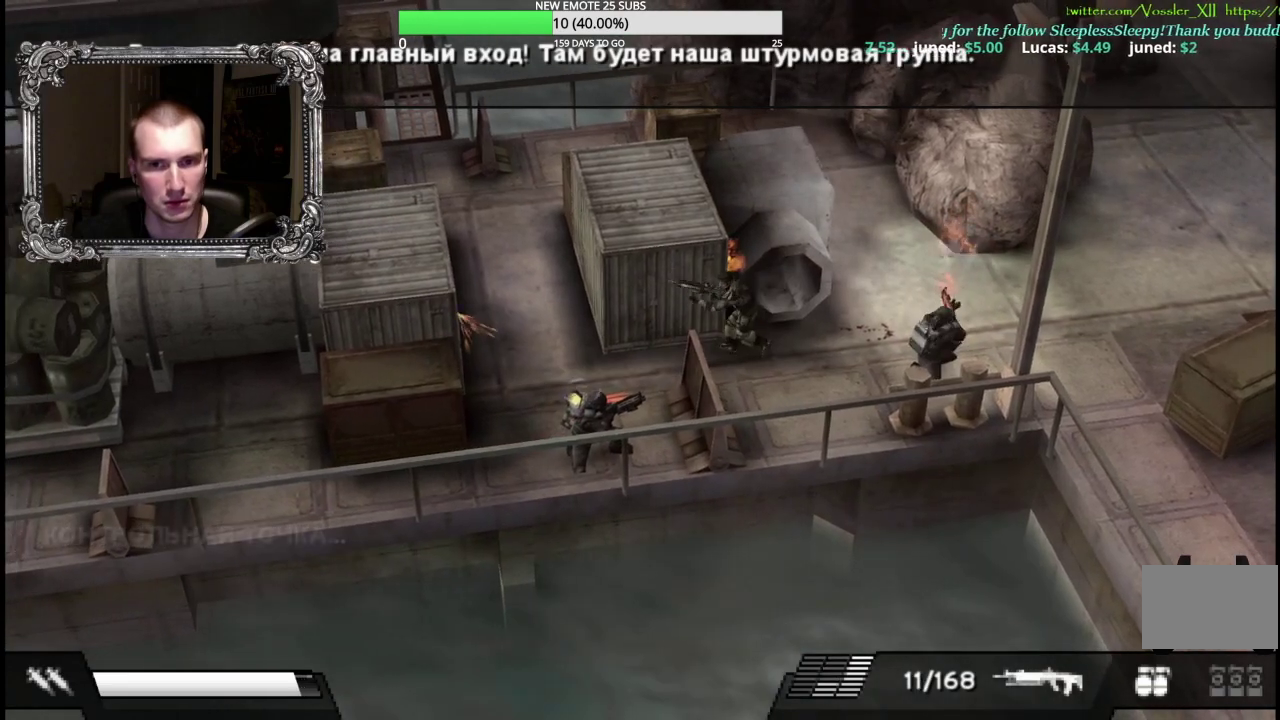
{"buttons": ["X", "L1"], "left_stick": "down-left", "right_stick": "center", "events": [[83, "left_stick", "left"], [300, "X", "down"], [300, "left_stick", "down-left"], [450, "L1", "down"]]}
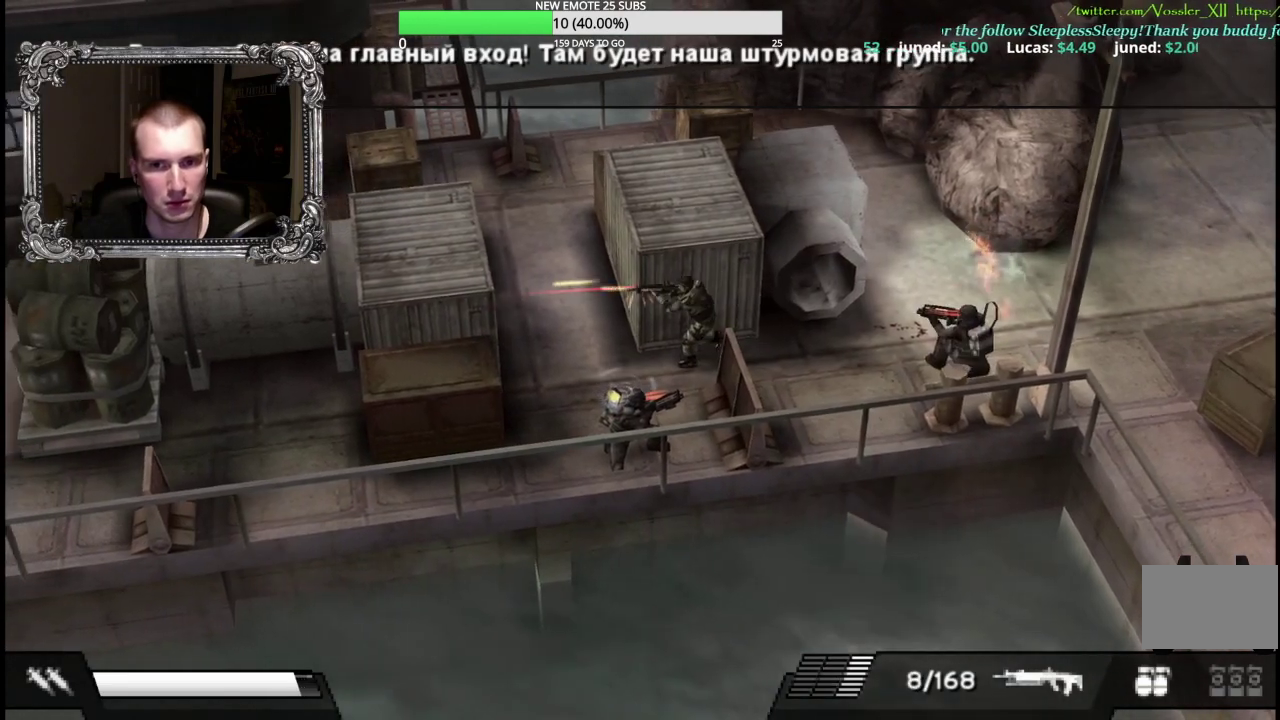
{"buttons": ["X", "L1", "R1"], "left_stick": "down-left", "right_stick": "center", "events": [[17, "R1", "down"]]}
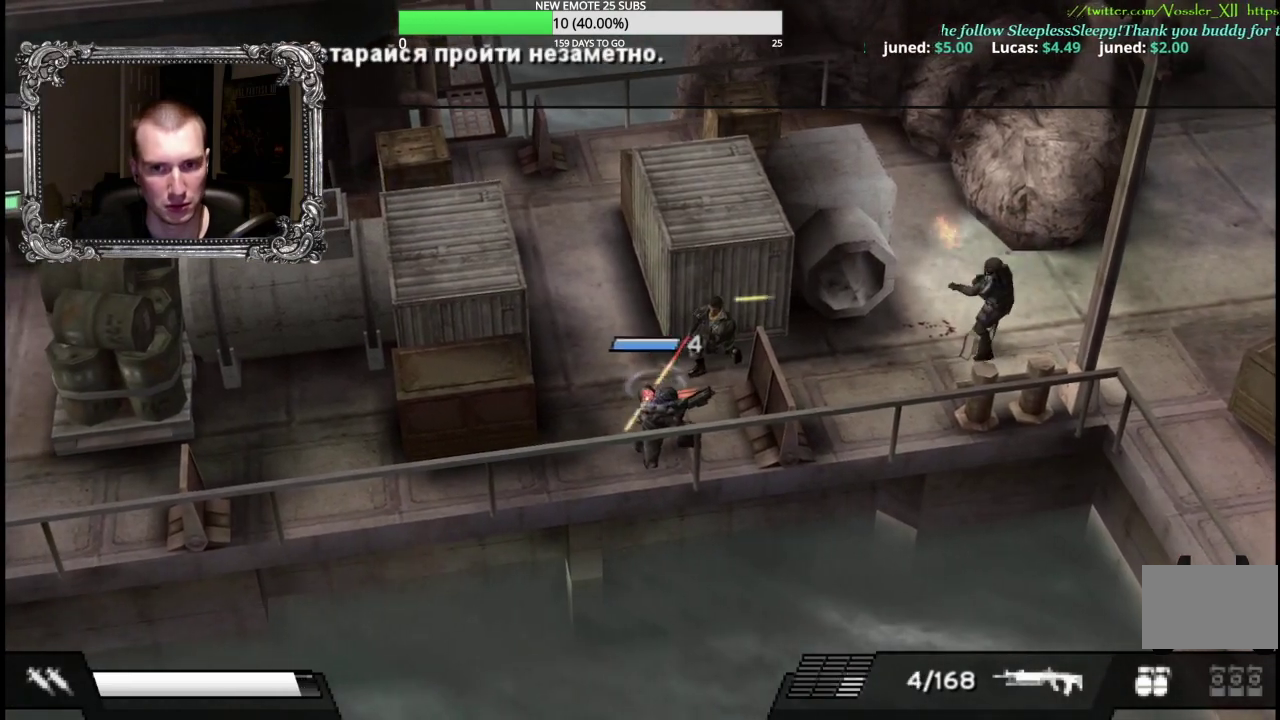
{"buttons": [], "left_stick": "up-right", "right_stick": "center", "events": [[433, "R1", "up"], [450, "L1", "up"], [450, "X", "up"], [467, "left_stick", "up-right"]]}
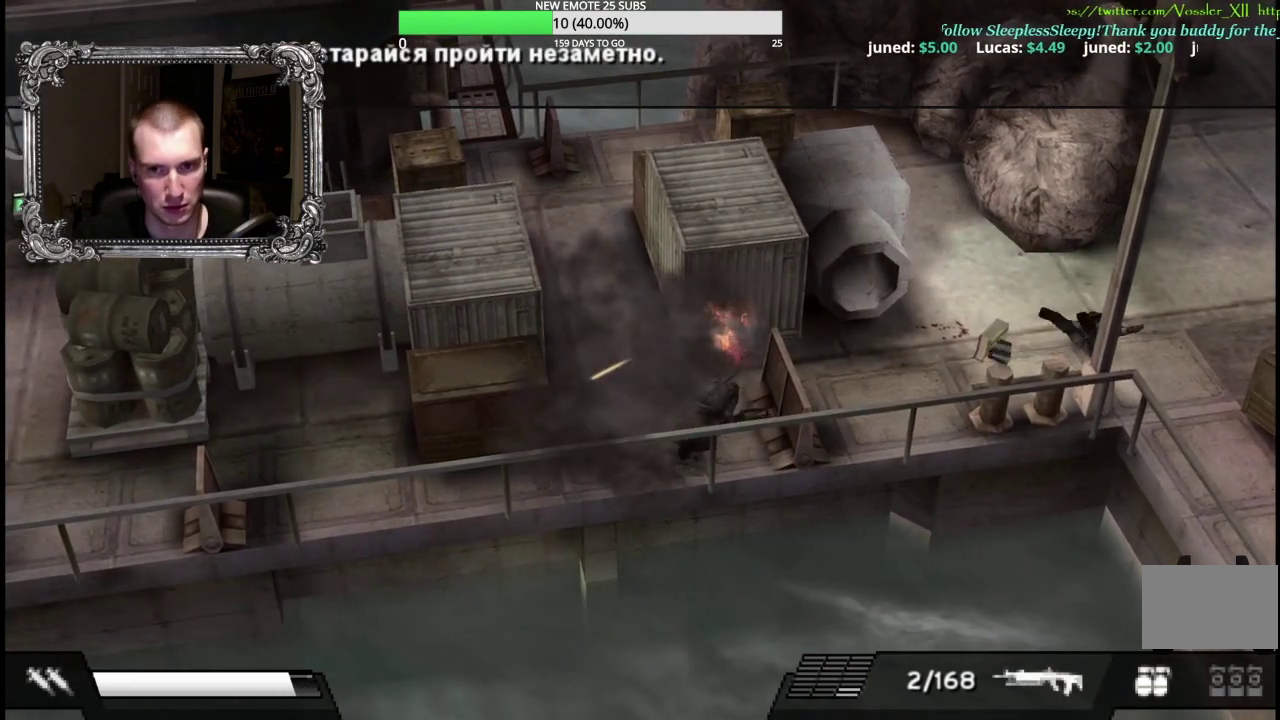
{"buttons": [], "left_stick": "right", "right_stick": "center", "events": [[150, "left_stick", "right"], [167, "Y", "down"], [450, "Y", "up"]]}
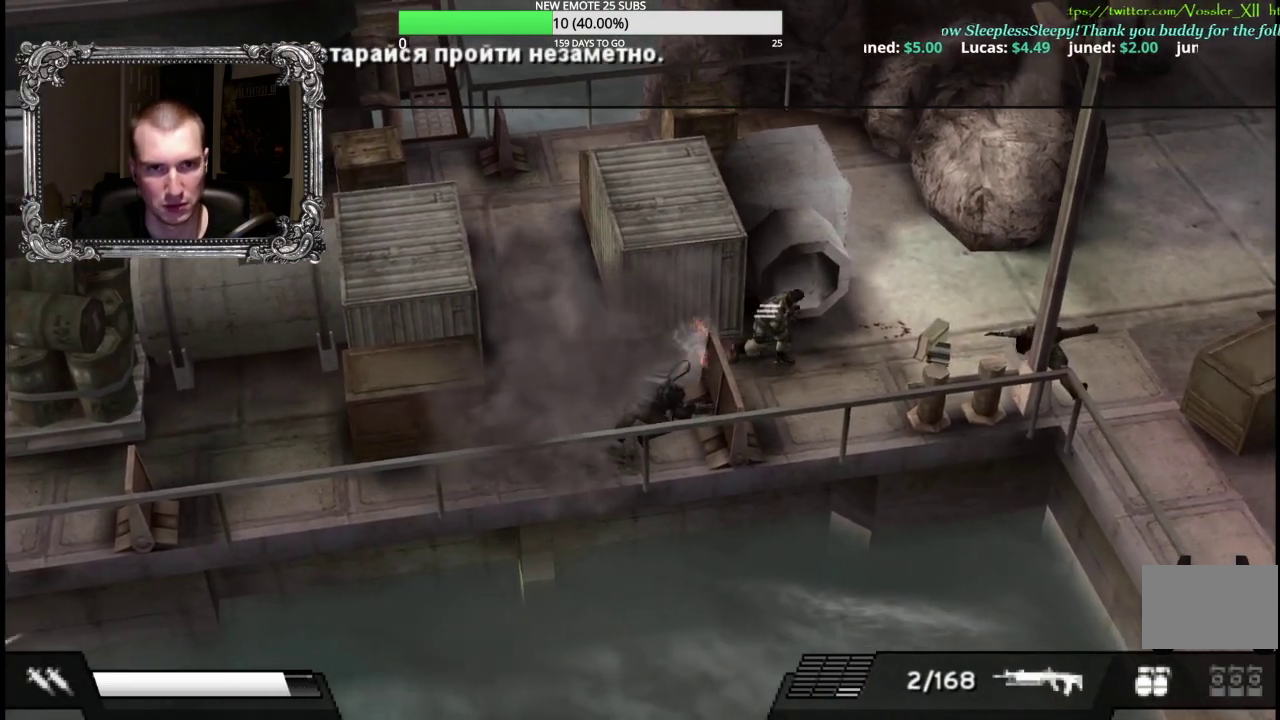
{"buttons": [], "left_stick": "up", "right_stick": "center", "events": [[317, "left_stick", "up-right"], [450, "left_stick", "up"]]}
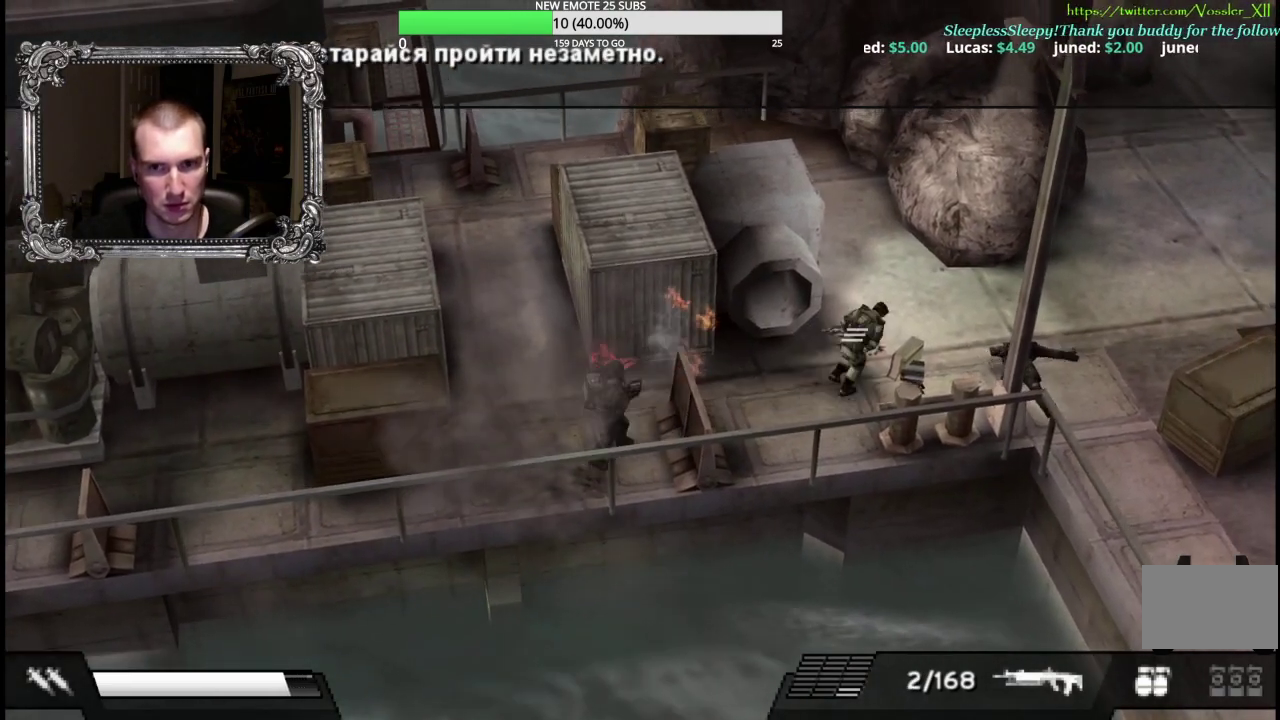
{"buttons": [], "left_stick": "up", "right_stick": "center", "events": []}
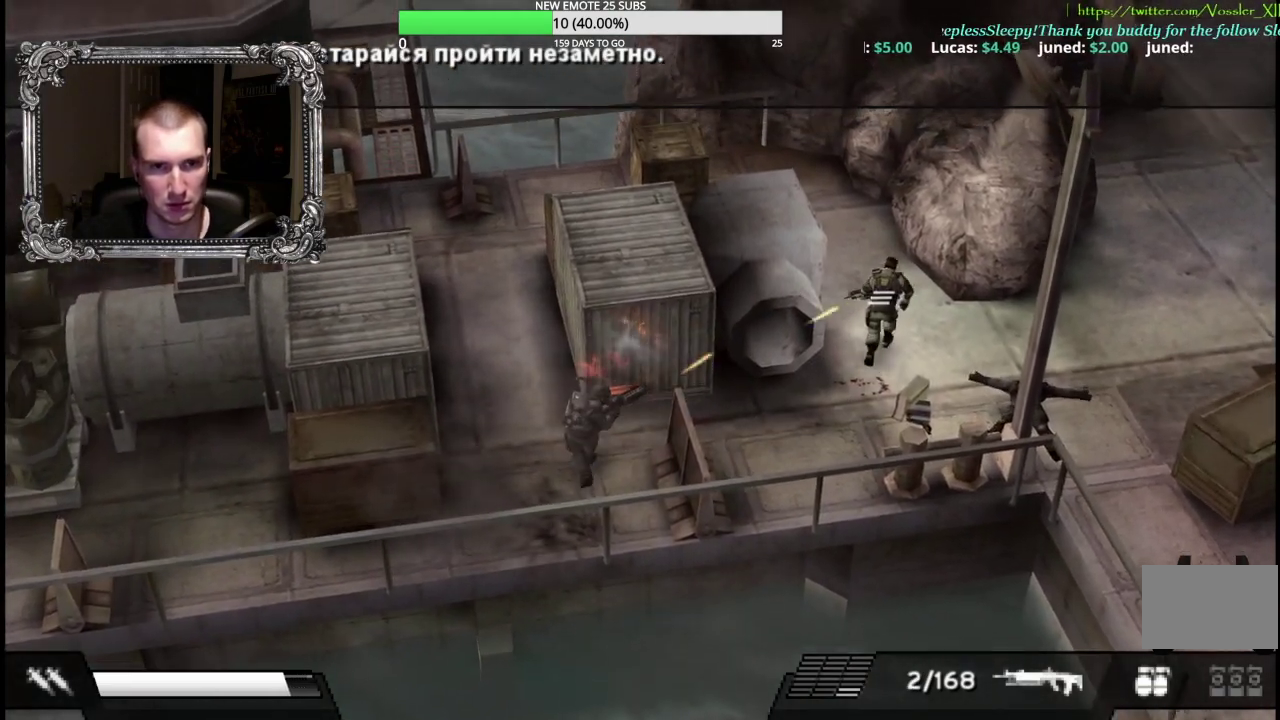
{"buttons": [], "left_stick": "up", "right_stick": "center", "events": []}
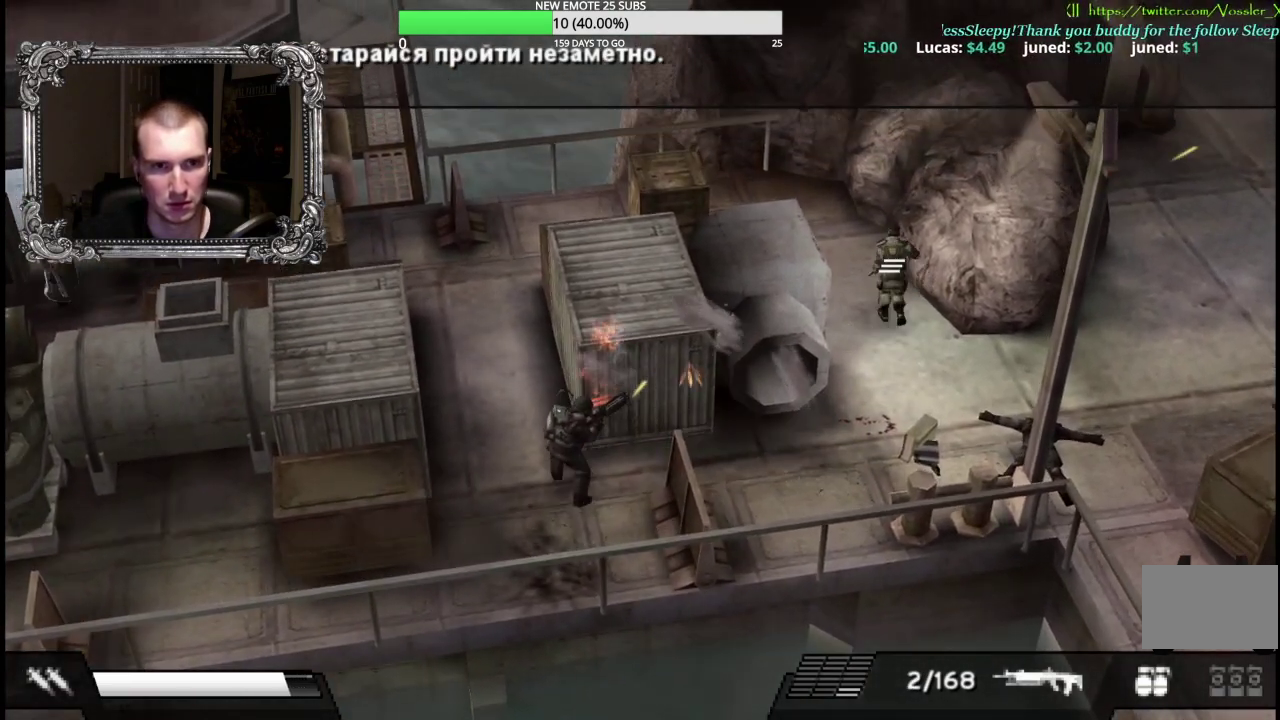
{"buttons": [], "left_stick": "up-left", "right_stick": "center", "events": [[183, "left_stick", "up-left"]]}
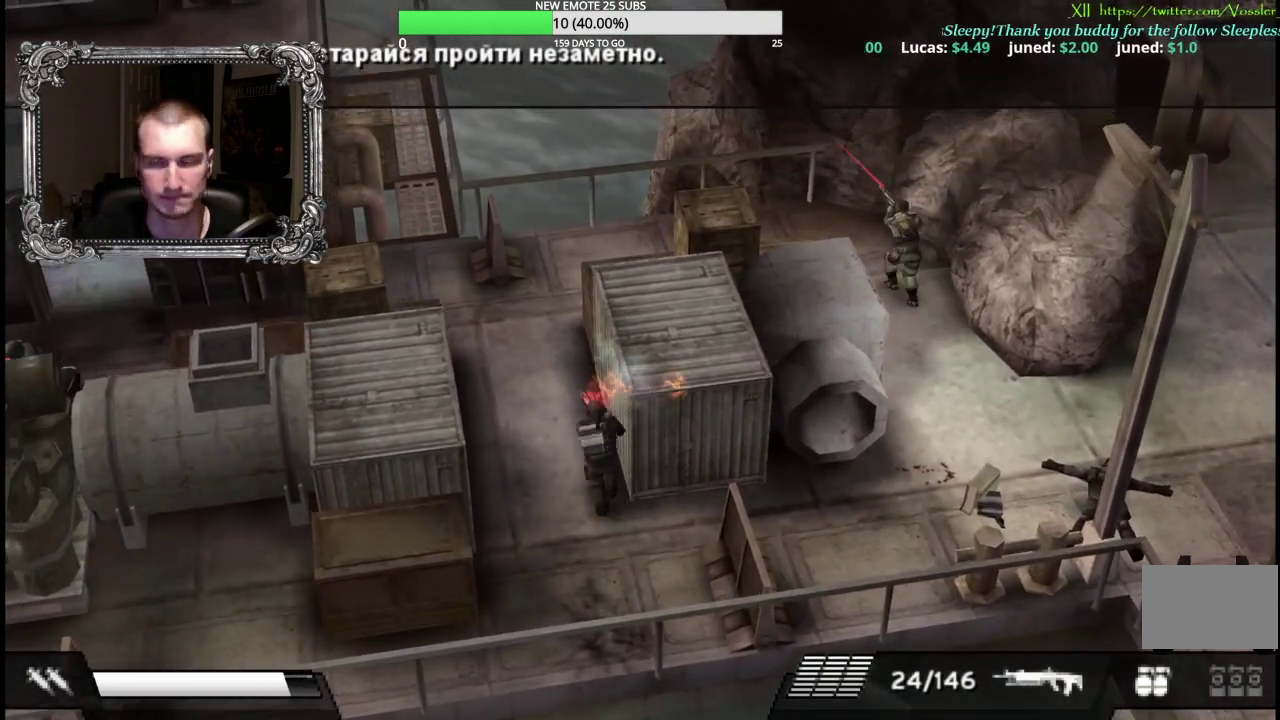
{"buttons": [], "left_stick": "center", "right_stick": "center", "events": [[283, "START", "down"], [300, "left_stick", "center"], [450, "START", "up"]]}
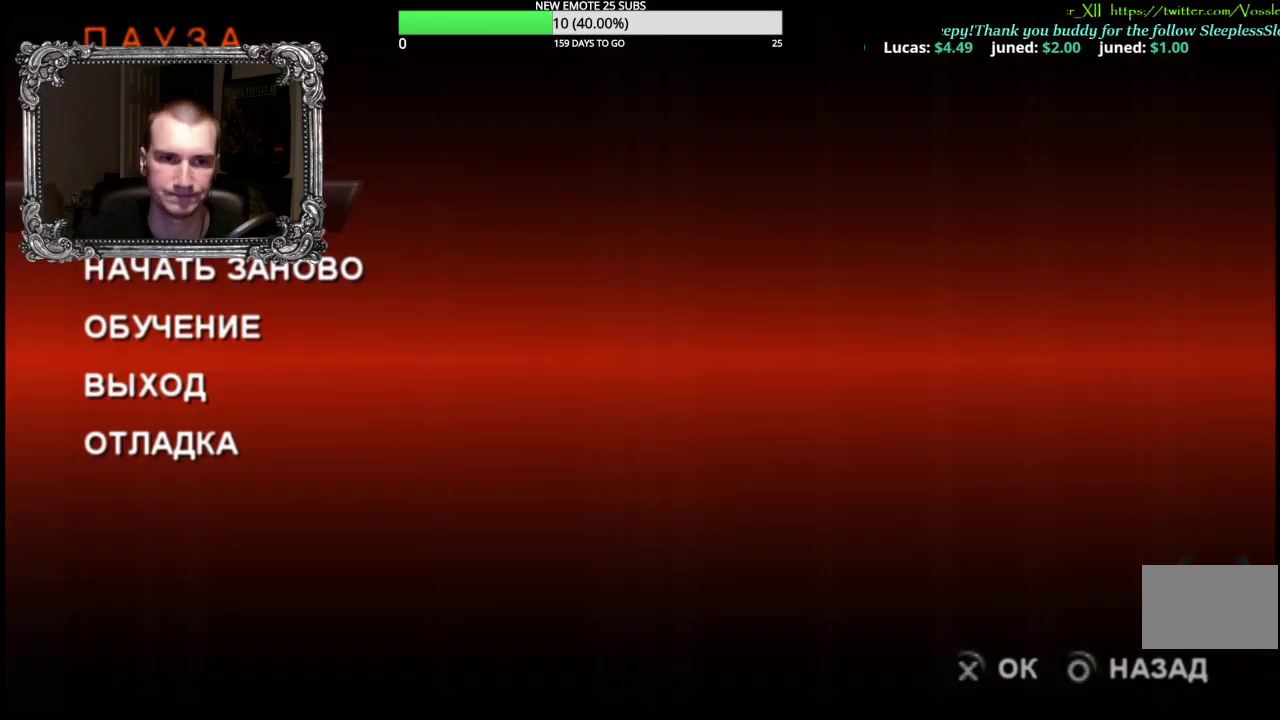
{"buttons": [], "left_stick": "center", "right_stick": "center", "events": [[17, "DPAD_DOWN", "down"], [200, "DPAD_DOWN", "up"], [233, "A", "down"], [400, "A", "up"]]}
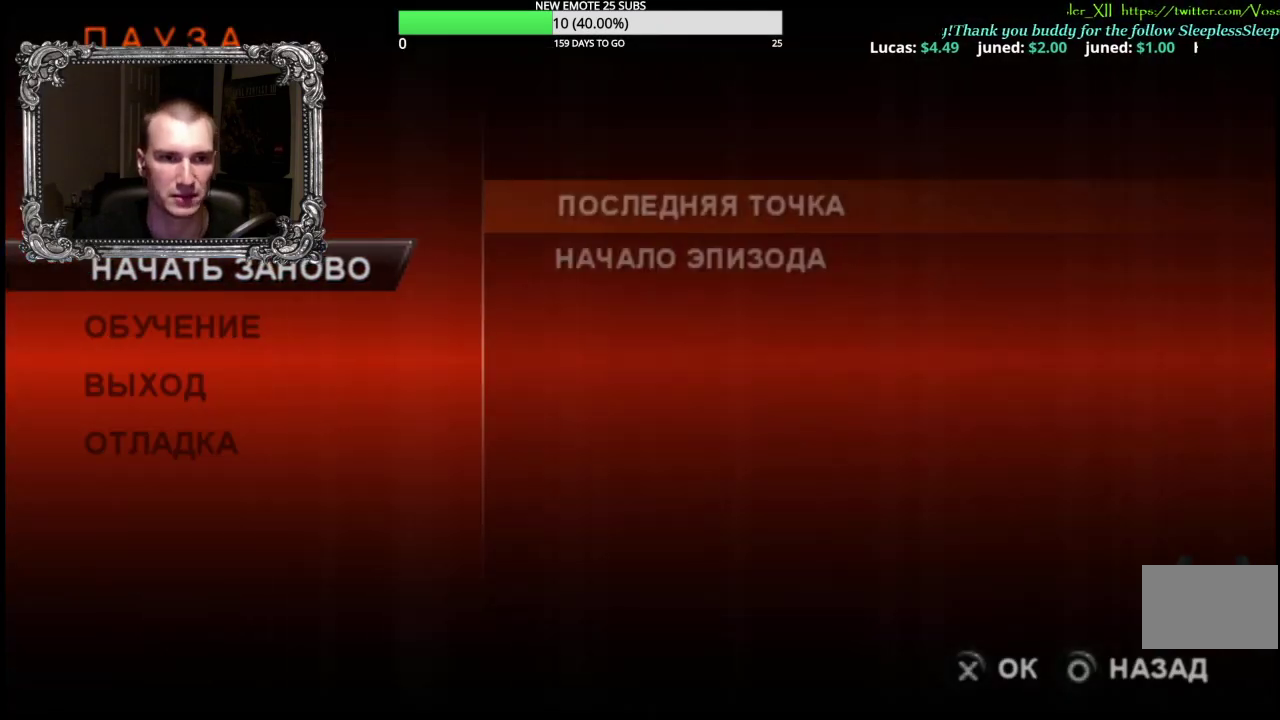
{"buttons": ["A"], "left_stick": "center", "right_stick": "center", "events": [[67, "DPAD_DOWN", "down"], [183, "DPAD_DOWN", "up"], [433, "A", "down"]]}
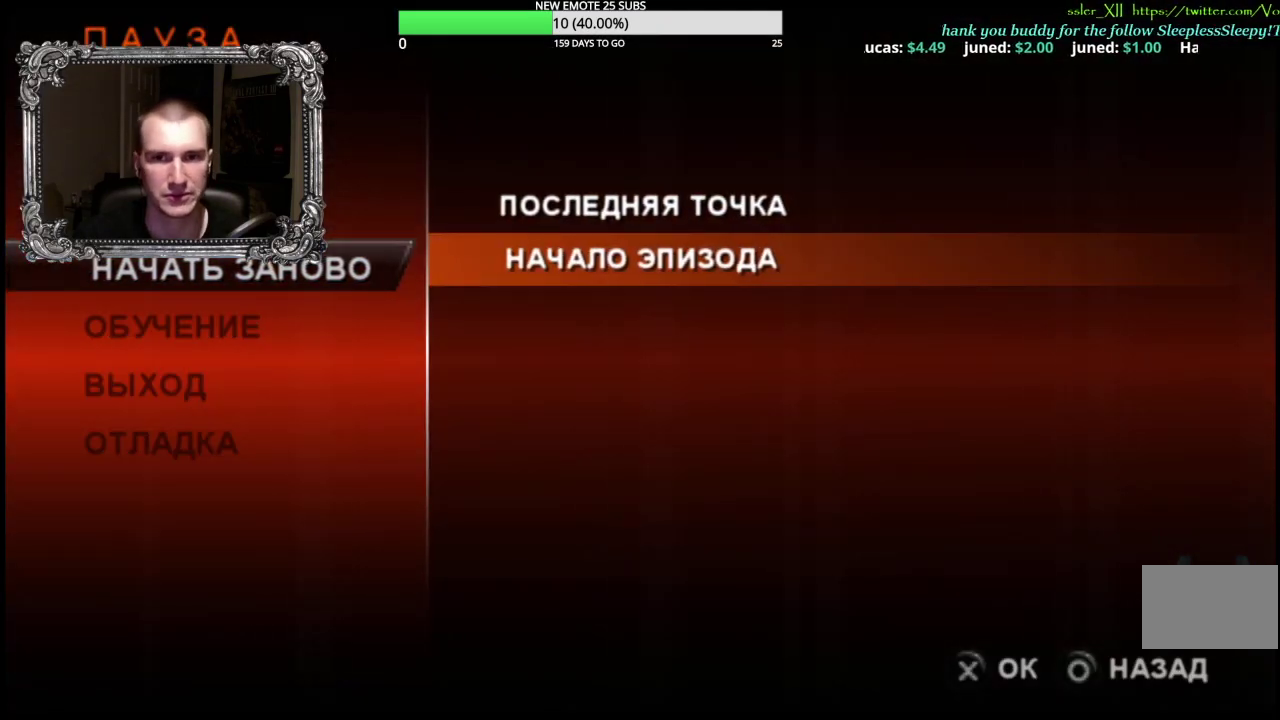
{"buttons": [], "left_stick": "down-right", "right_stick": "center", "events": [[100, "A", "up"], [300, "left_stick", "down"], [500, "left_stick", "down-right"]]}
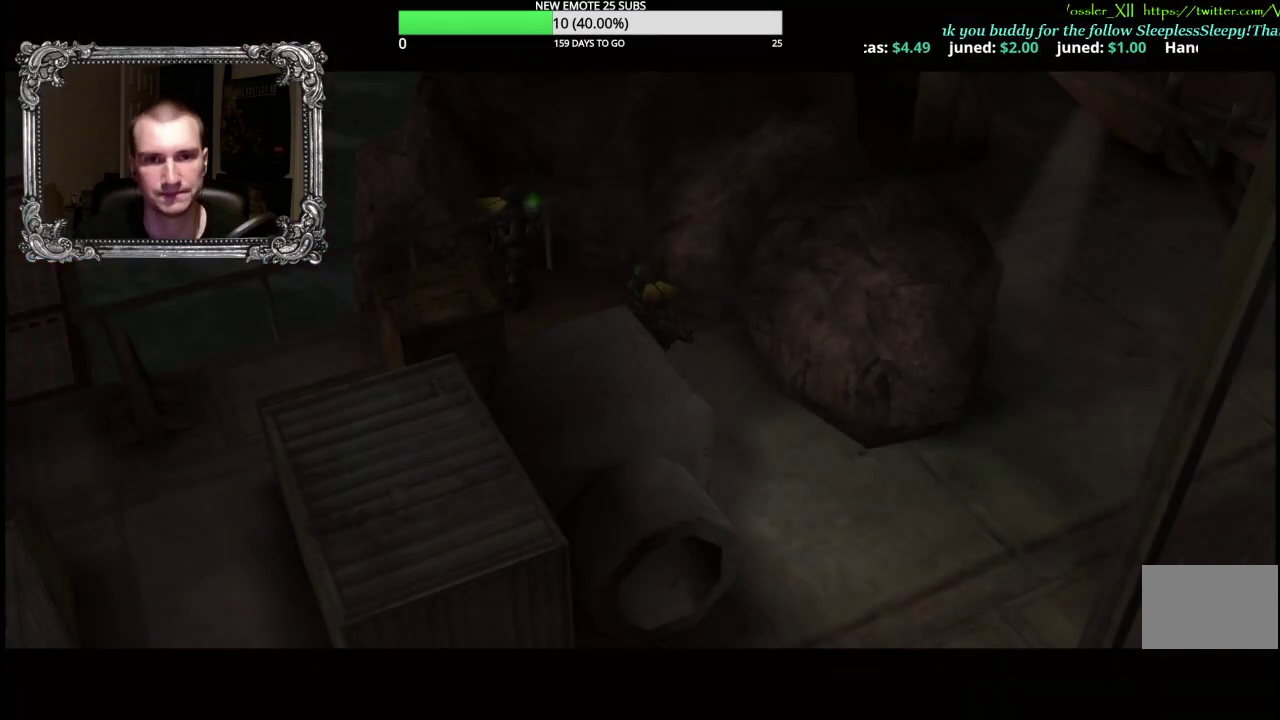
{"buttons": [], "left_stick": "center", "right_stick": "center", "events": [[500, "left_stick", "center"]]}
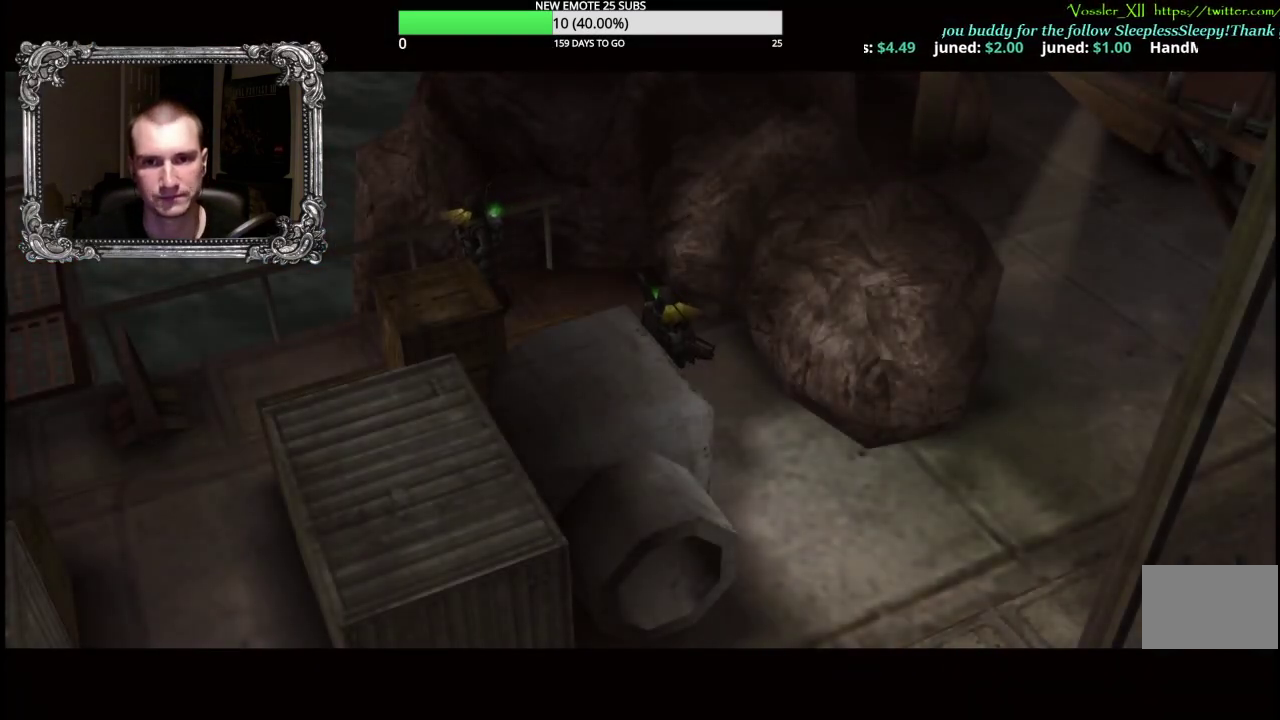
{"buttons": [], "left_stick": "down-right", "right_stick": "center", "events": [[67, "A", "down"], [233, "A", "up"], [317, "left_stick", "down-right"]]}
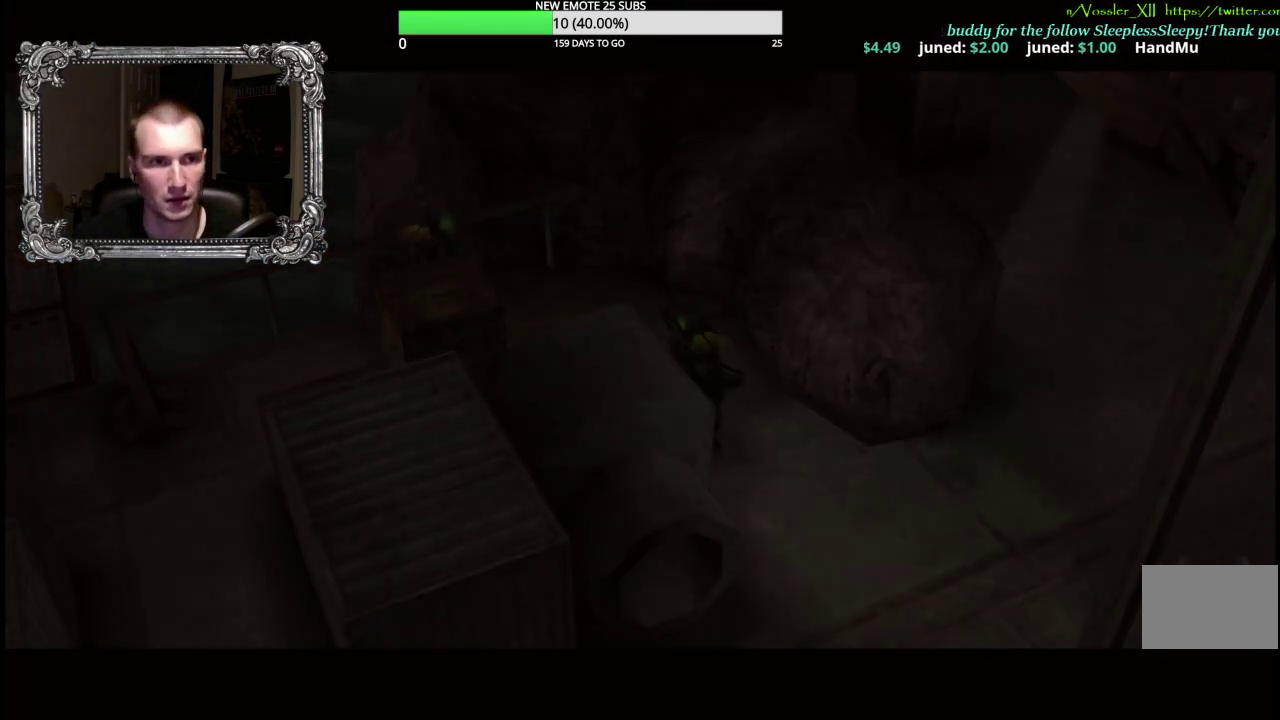
{"buttons": [], "left_stick": "down-right", "right_stick": "center", "events": []}
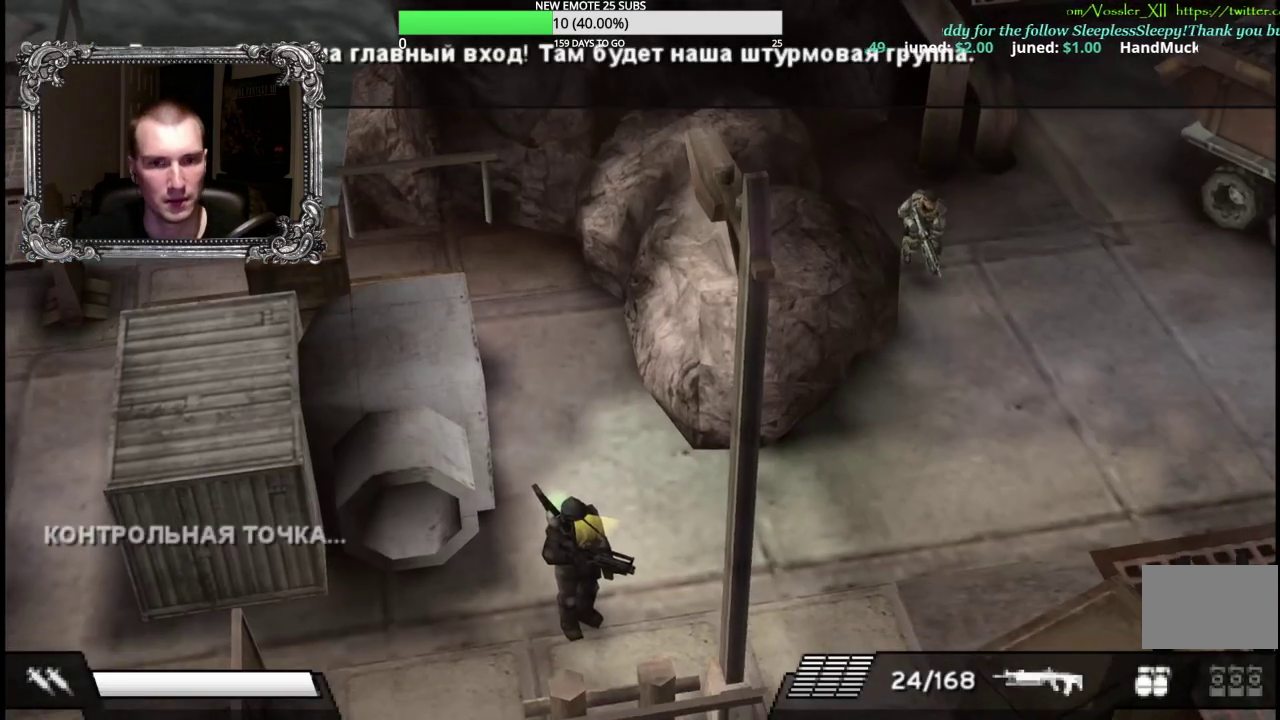
{"buttons": [], "left_stick": "down-right", "right_stick": "center", "events": []}
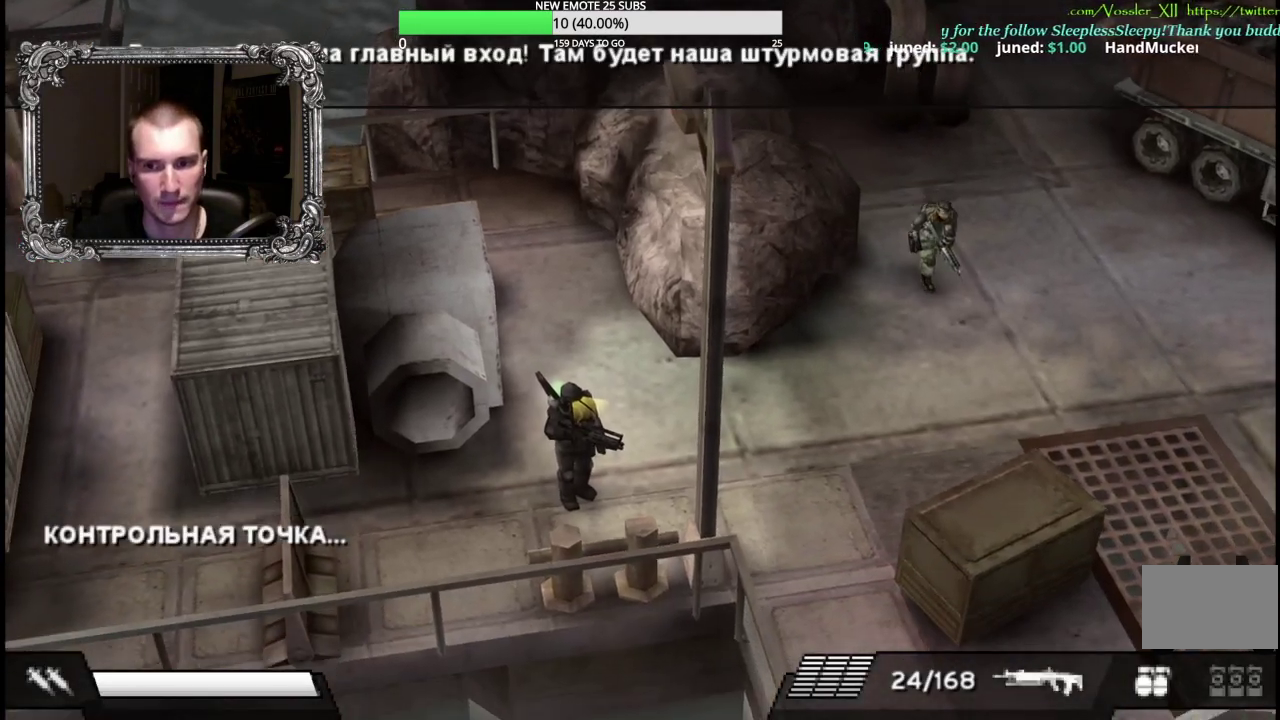
{"buttons": ["X", "L1"], "left_stick": "left", "right_stick": "center", "events": [[183, "left_stick", "down"], [333, "L1", "down"], [333, "left_stick", "down-left"], [400, "X", "down"], [433, "left_stick", "left"]]}
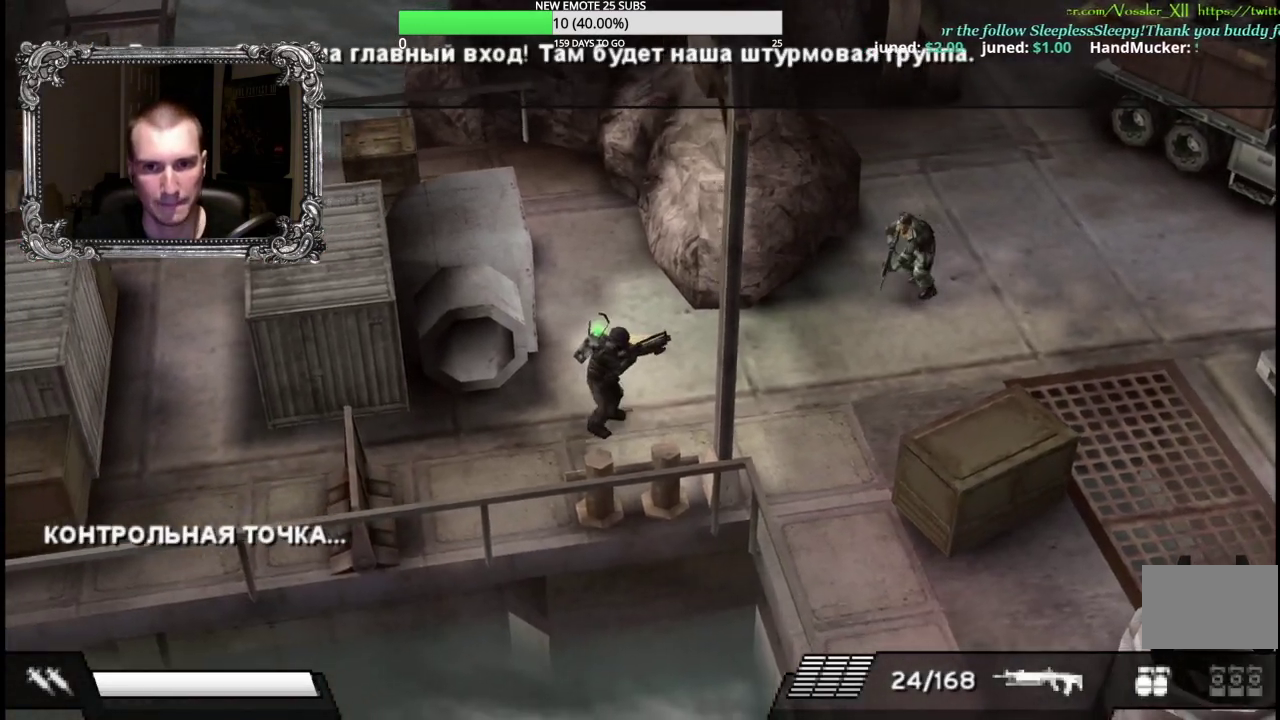
{"buttons": ["X"], "left_stick": "left", "right_stick": "center", "events": [[500, "L1", "up"]]}
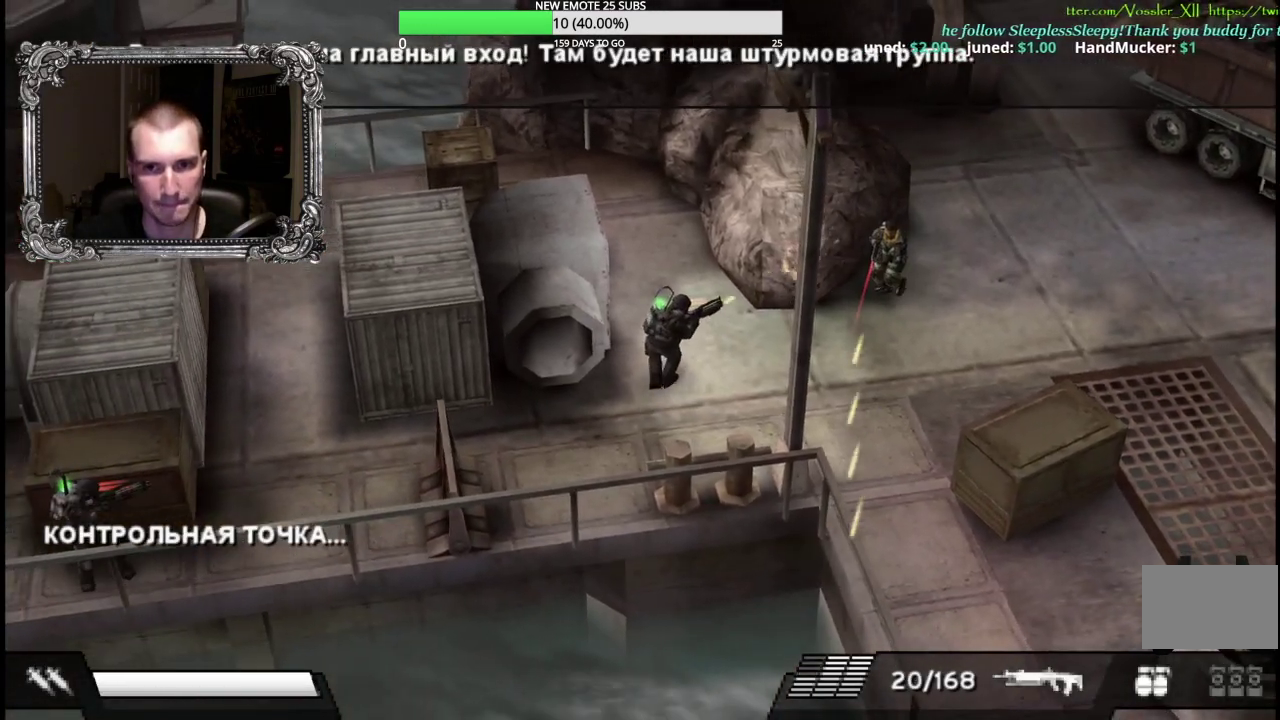
{"buttons": ["X"], "left_stick": "down-left", "right_stick": "center", "events": [[400, "left_stick", "down-left"]]}